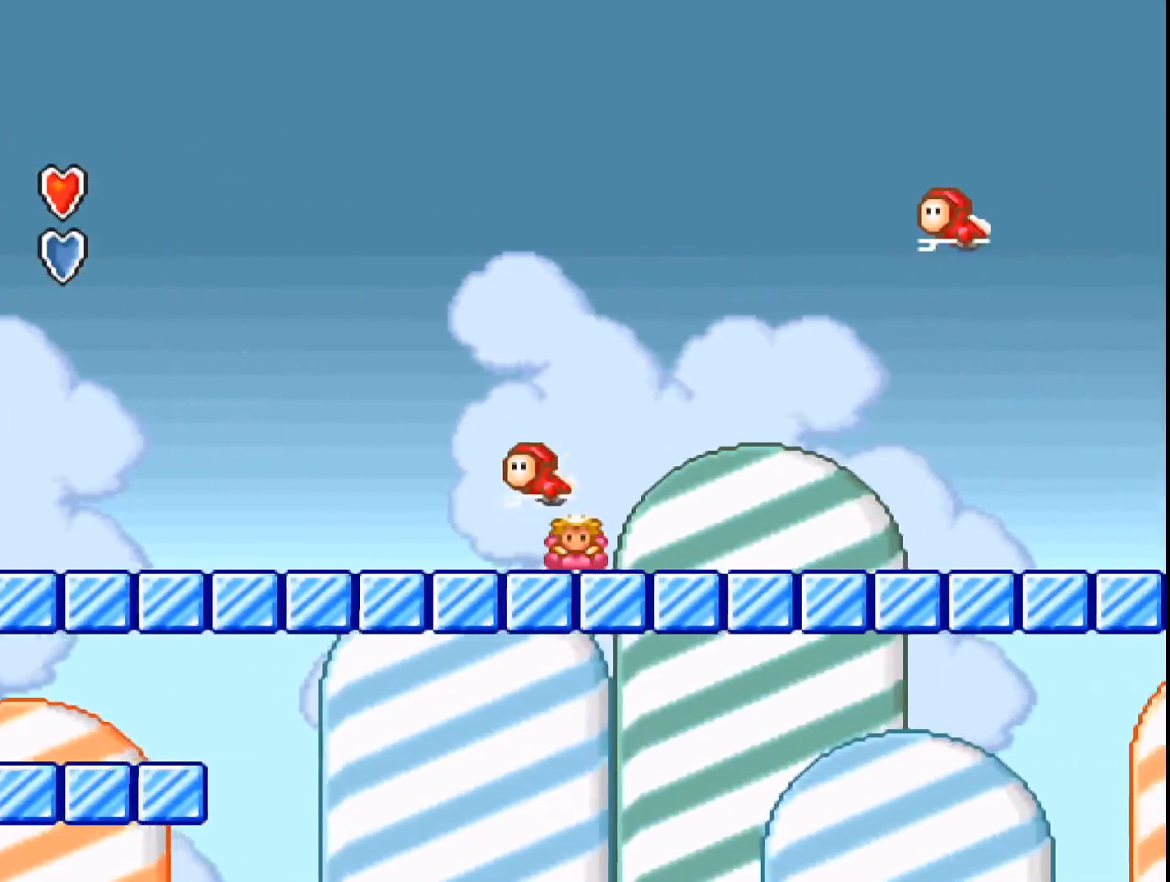
Gameplay with a controller (Xbox layout); each line is a JSON object with the inputs held at the frame after it. "events" lists button and stick changes between this image and that frame as [ms after this image, input, new state], when the widget could be followed in between. Not read: left_stick right_stick.
{"buttons": ["A", "DPAD_DOWN"], "events": []}
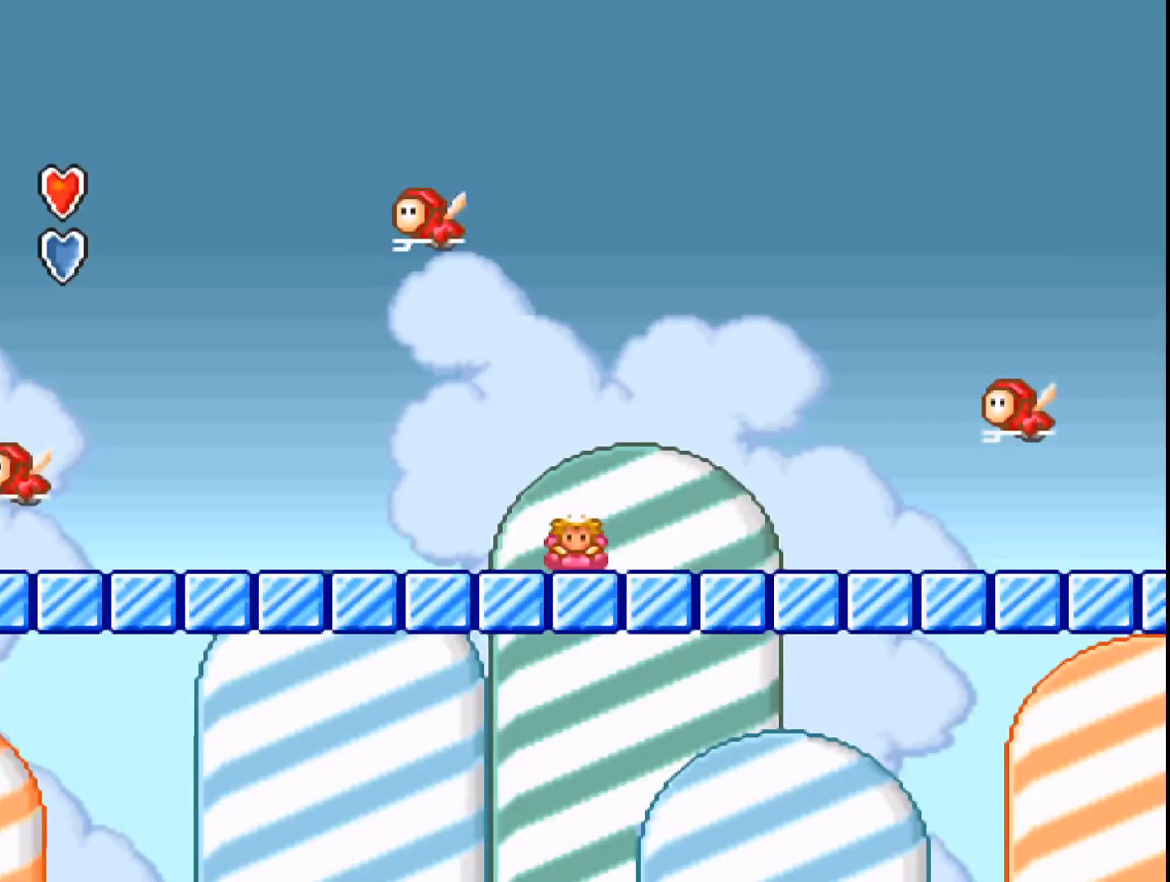
{"buttons": ["A", "DPAD_DOWN"], "events": []}
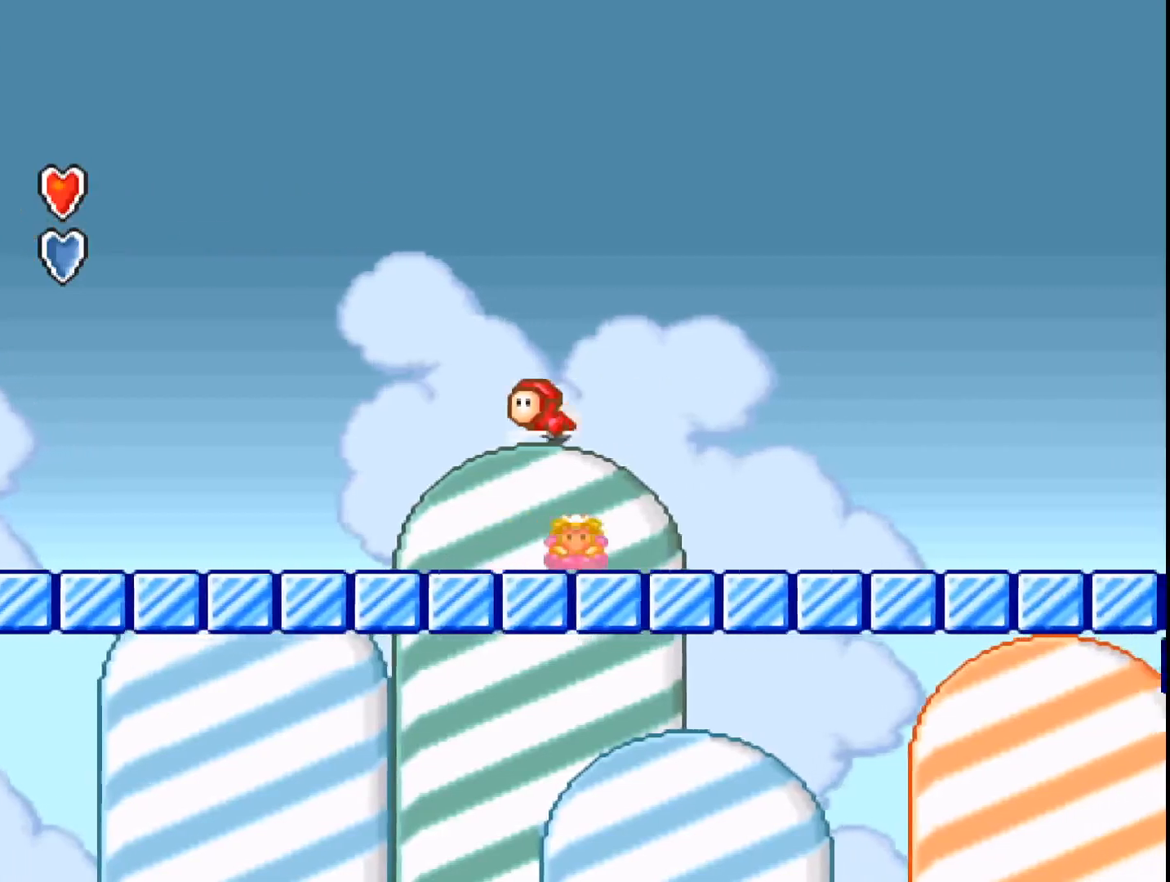
{"buttons": ["A", "DPAD_RIGHT"], "events": [[100, "DPAD_RIGHT", "down"], [133, "DPAD_DOWN", "up"]]}
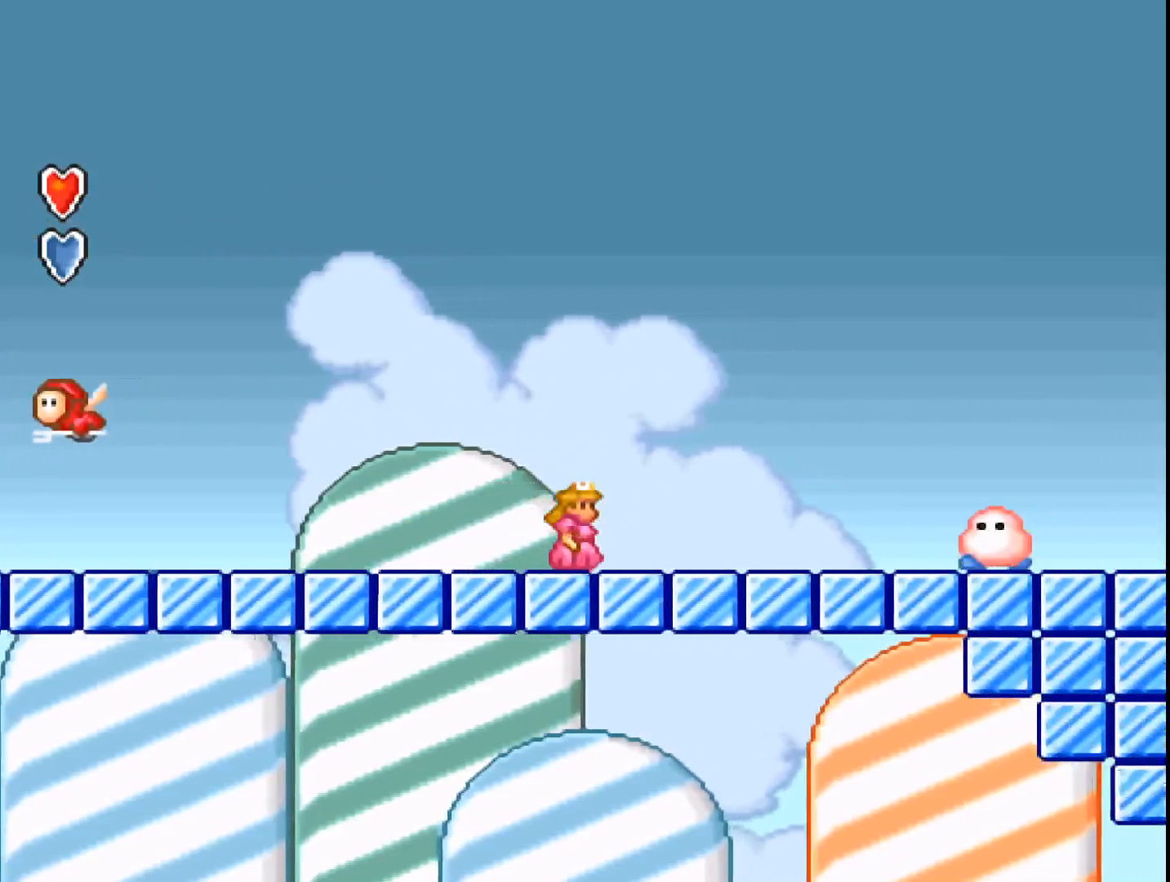
{"buttons": ["A", "DPAD_RIGHT"], "events": [[233, "B", "down"], [267, "DPAD_DOWN", "down"], [333, "DPAD_DOWN", "up"], [400, "B", "up"], [433, "DPAD_DOWN", "down"], [500, "DPAD_DOWN", "up"]]}
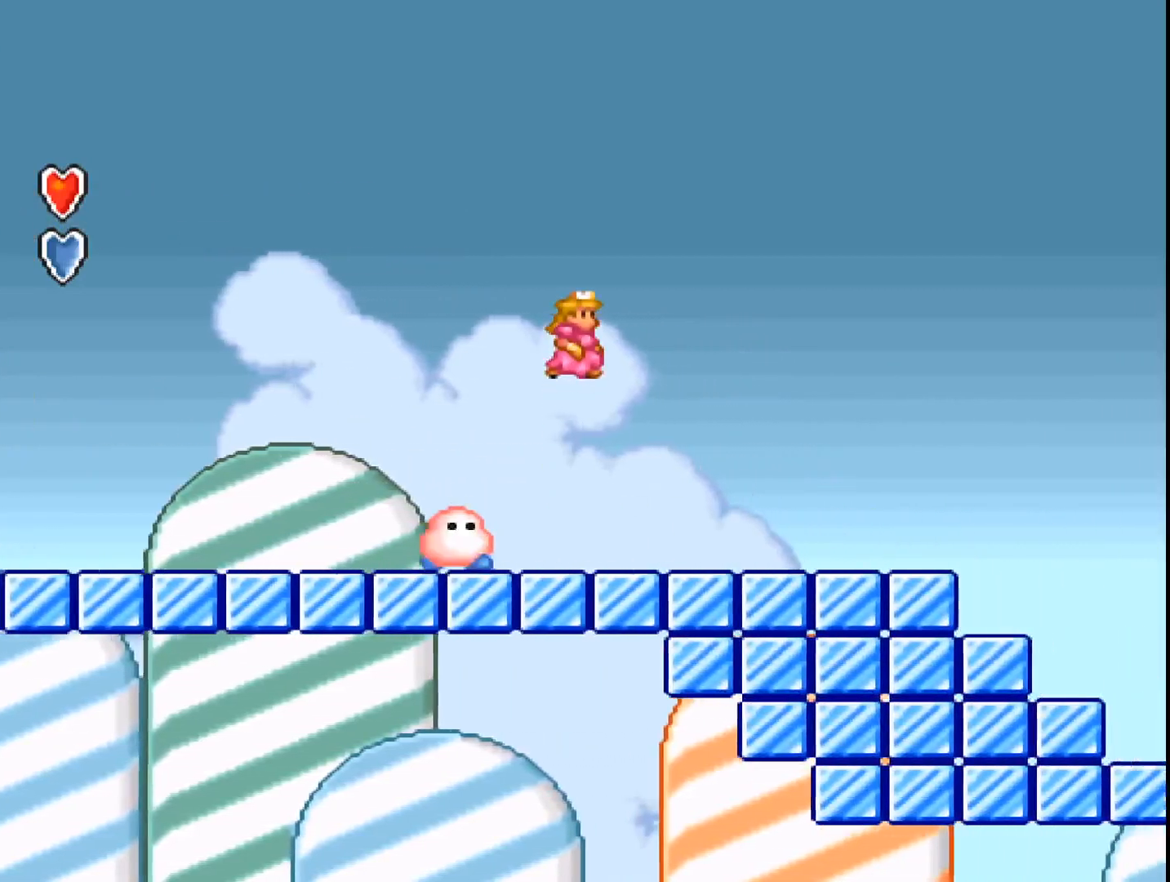
{"buttons": ["A", "B", "DPAD_RIGHT"], "events": [[433, "B", "down"]]}
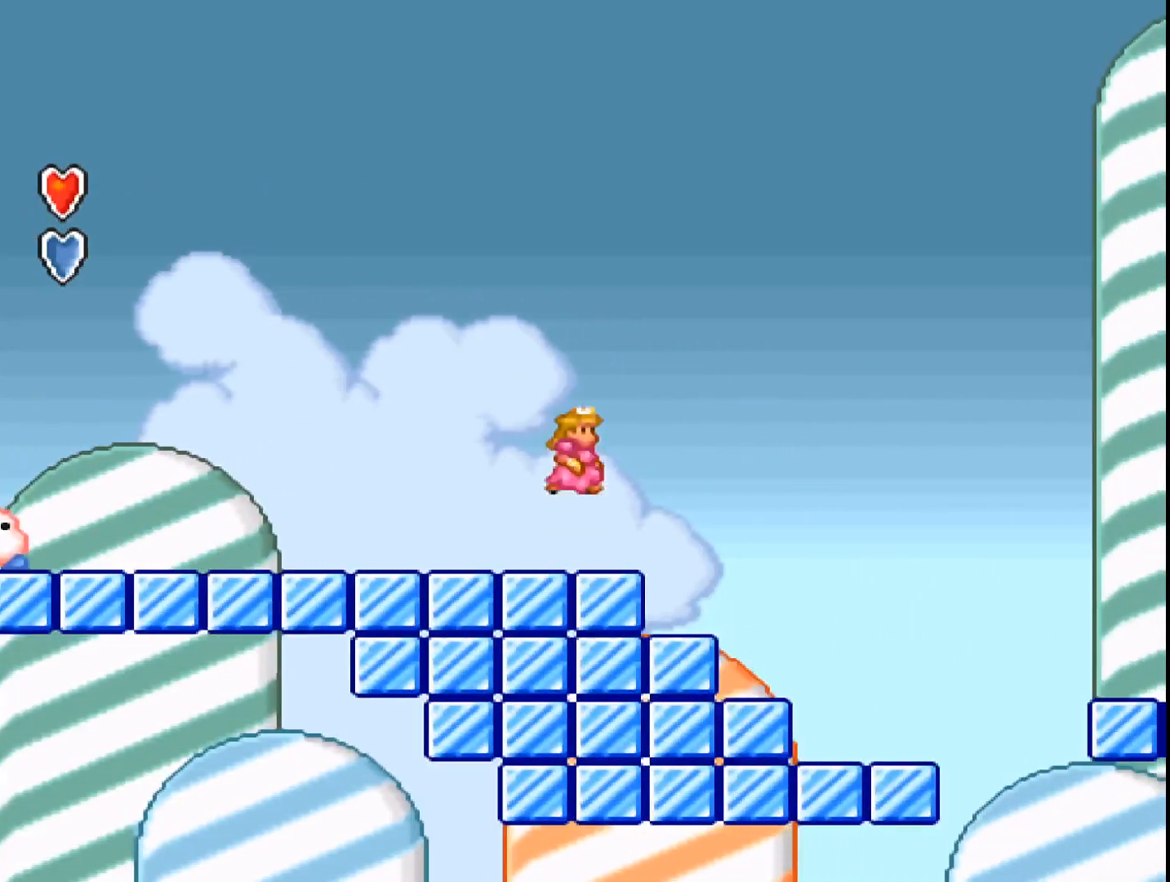
{"buttons": ["A", "B", "DPAD_RIGHT"], "events": []}
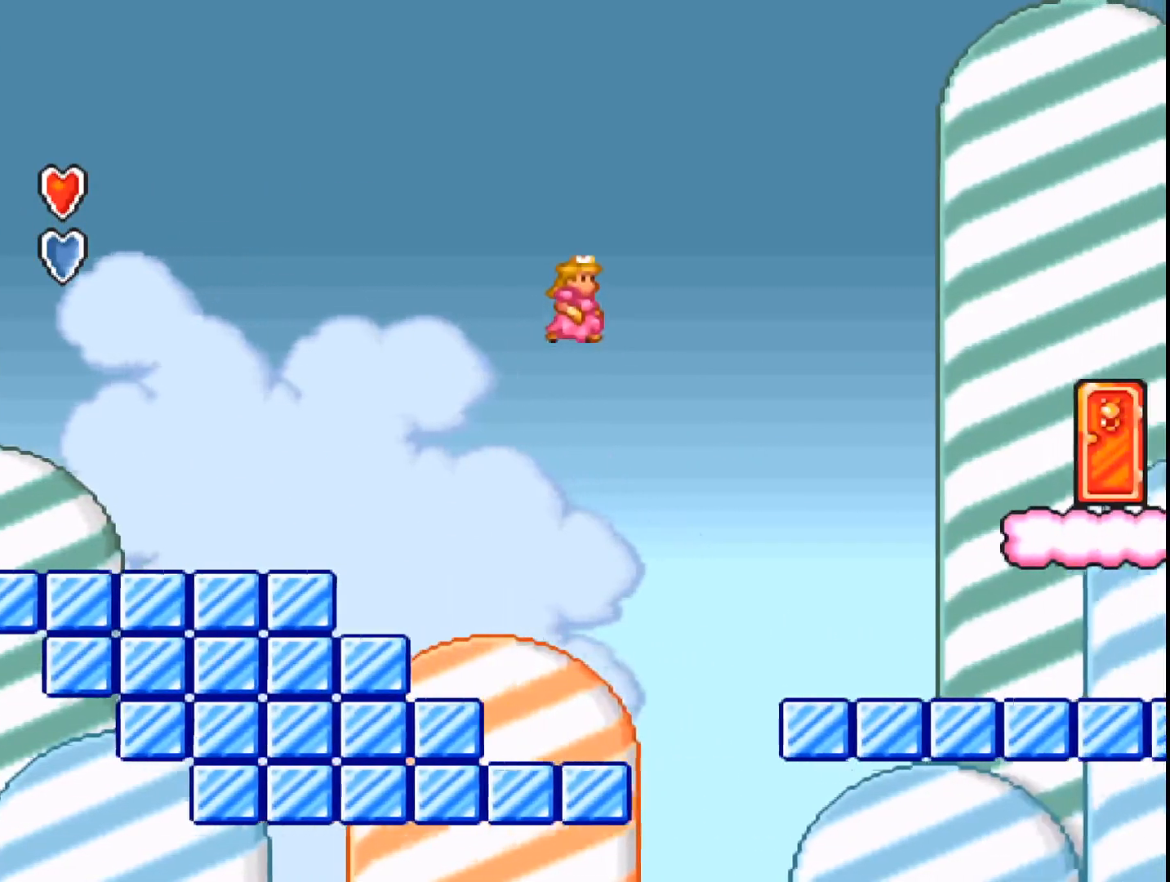
{"buttons": ["A"], "events": [[167, "B", "up"], [333, "DPAD_RIGHT", "up"]]}
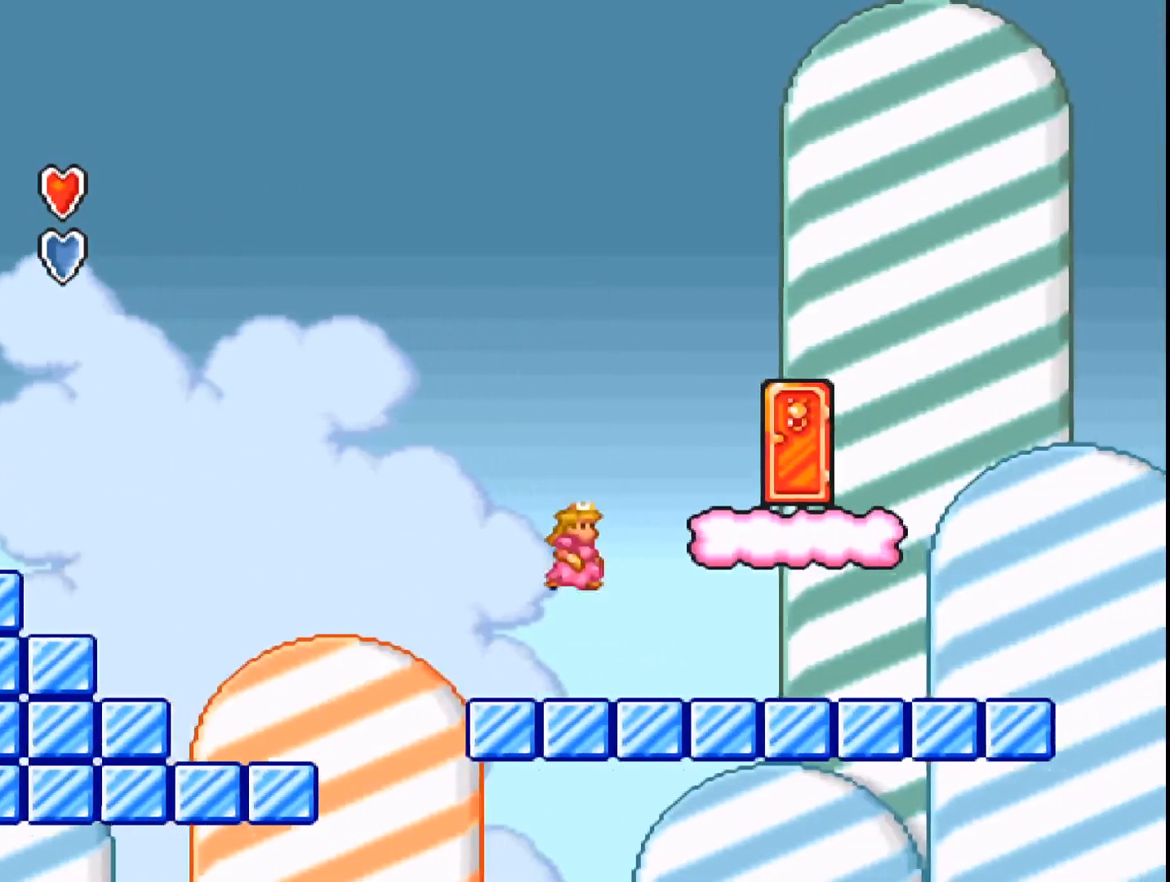
{"buttons": ["A", "B"], "events": [[167, "DPAD_LEFT", "down"], [267, "B", "down"], [467, "DPAD_LEFT", "up"]]}
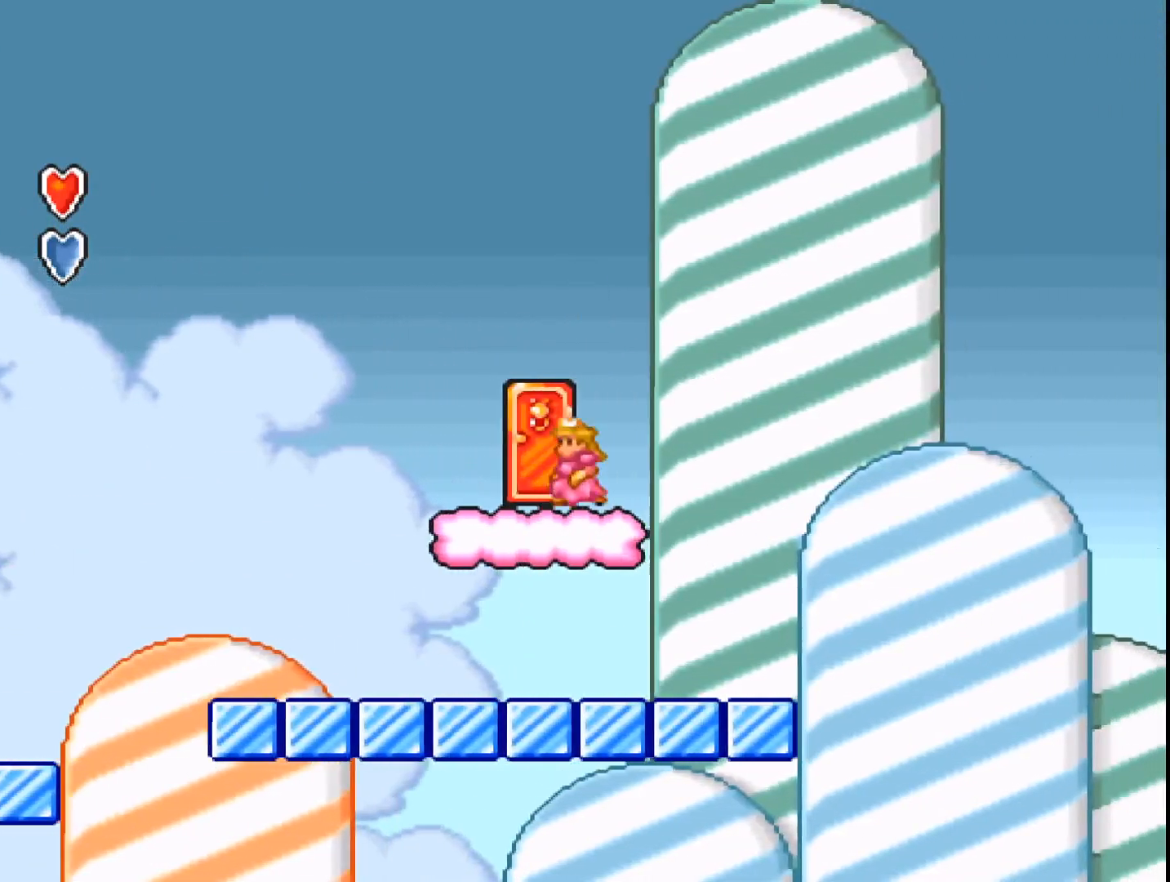
{"buttons": ["A"], "events": [[67, "DPAD_LEFT", "down"], [200, "B", "up"], [300, "DPAD_LEFT", "up"]]}
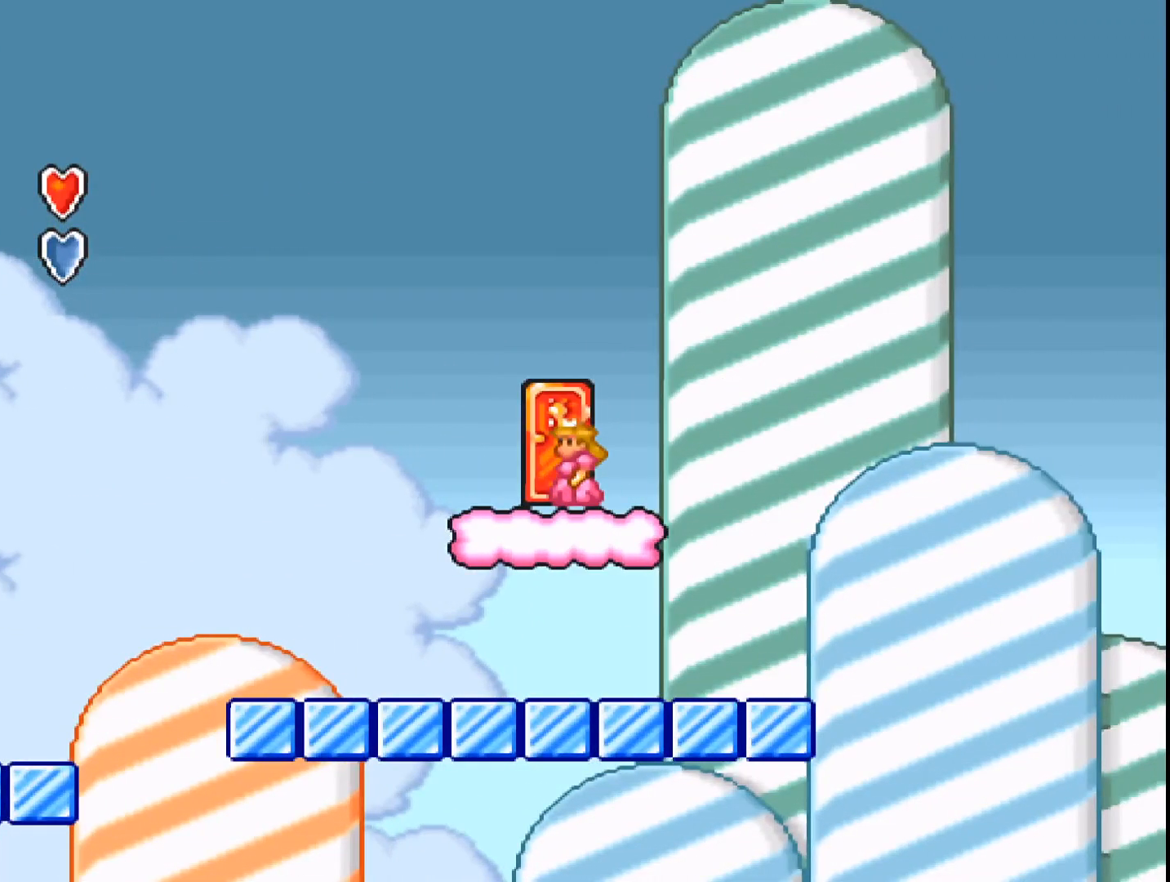
{"buttons": [], "events": [[67, "A", "up"], [200, "DPAD_LEFT", "down"], [200, "DPAD_UP", "down"], [367, "DPAD_LEFT", "up"], [367, "DPAD_UP", "up"]]}
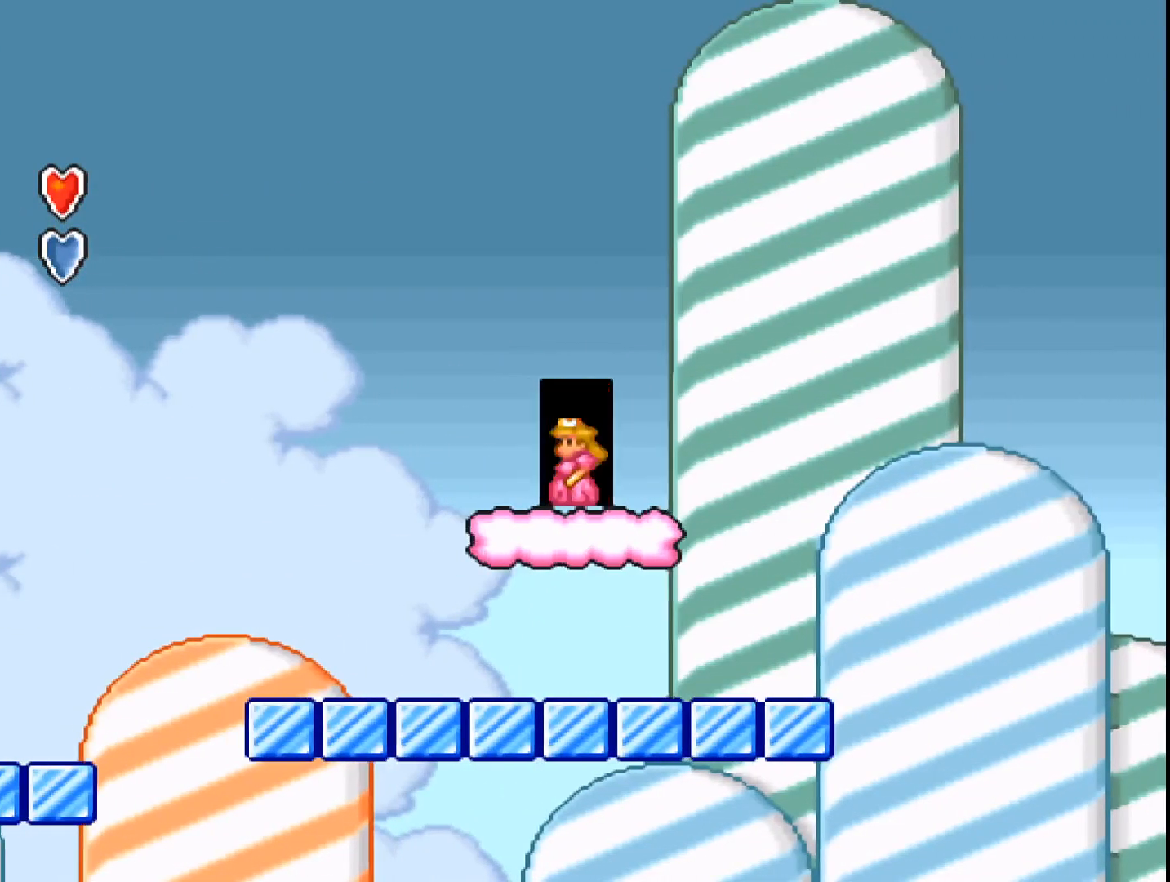
{"buttons": ["A"], "events": [[300, "A", "down"]]}
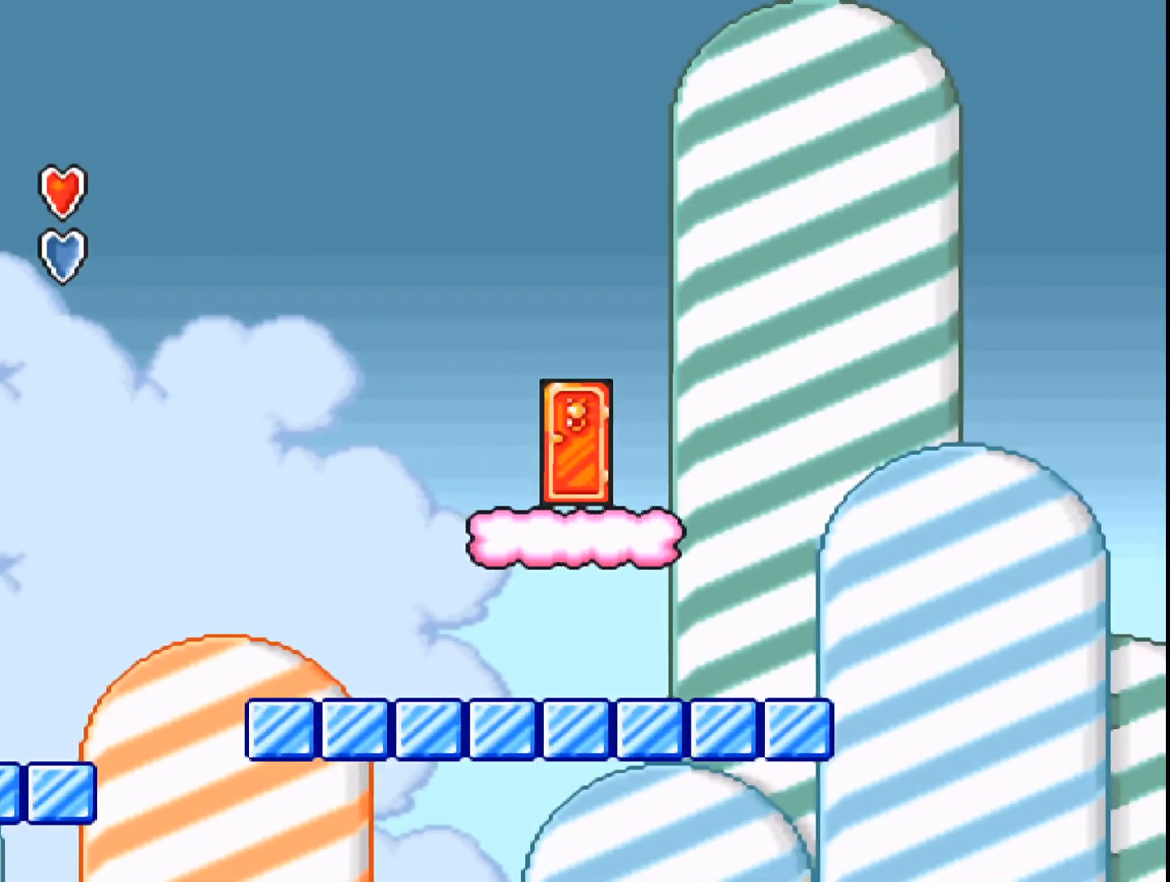
{"buttons": ["A"], "events": []}
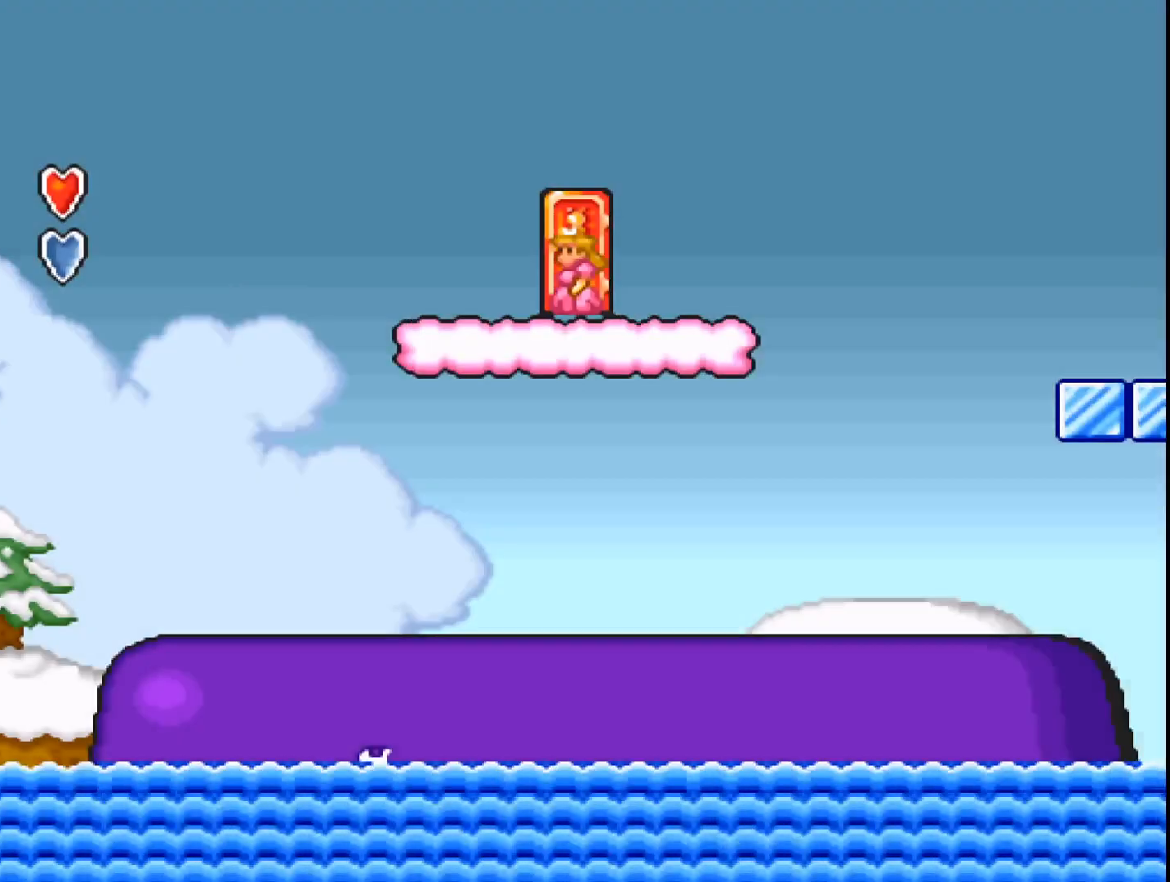
{"buttons": ["A", "DPAD_LEFT"], "events": [[333, "DPAD_LEFT", "down"]]}
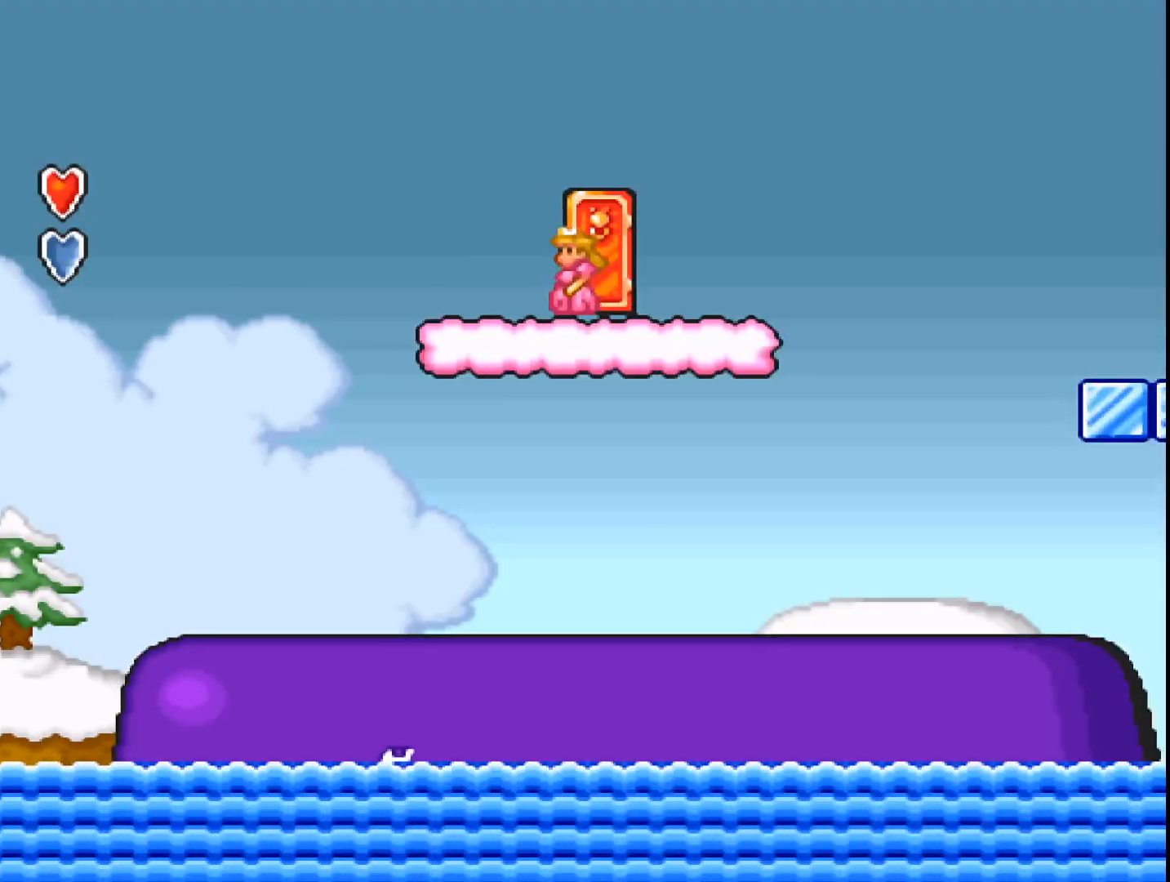
{"buttons": ["A", "B", "DPAD_LEFT"], "events": [[167, "B", "down"]]}
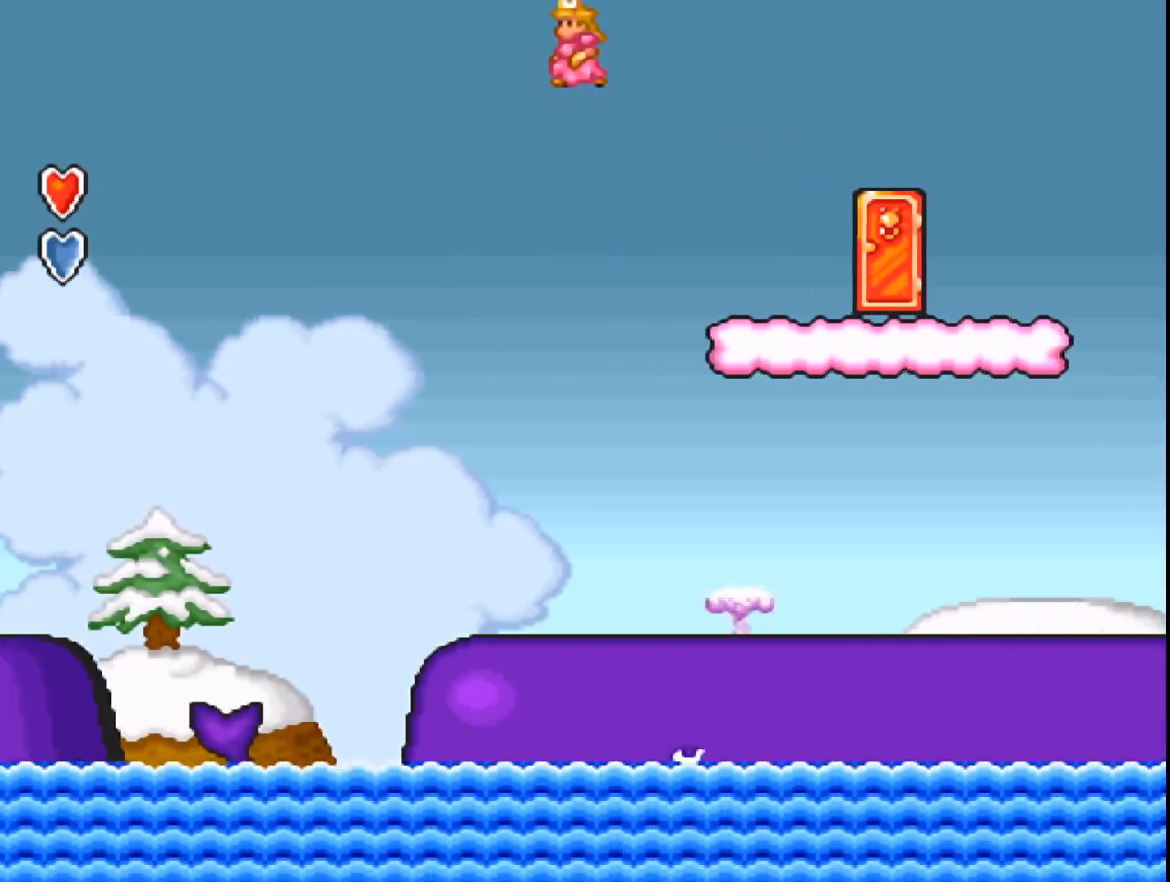
{"buttons": ["A", "B", "DPAD_LEFT"], "events": []}
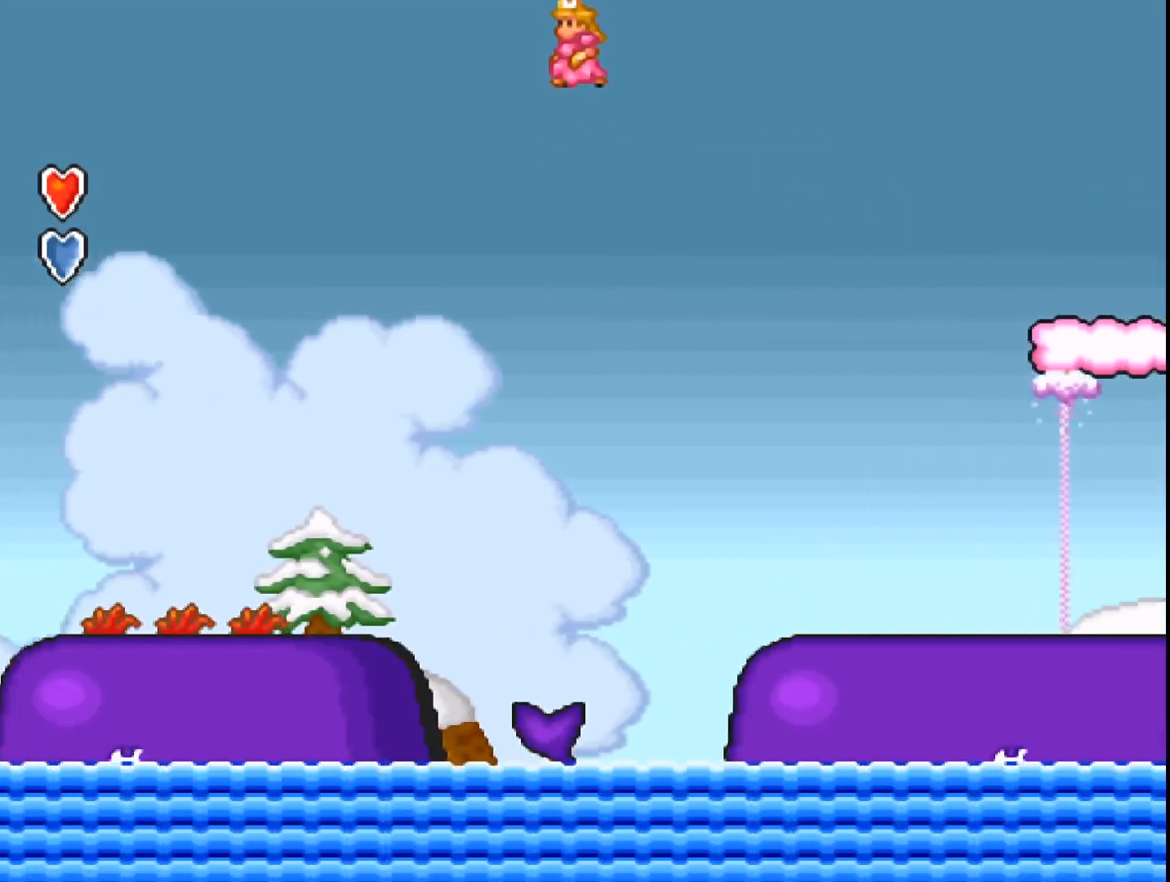
{"buttons": ["A", "DPAD_RIGHT"], "events": [[33, "B", "up"], [67, "DPAD_LEFT", "up"], [500, "DPAD_RIGHT", "down"]]}
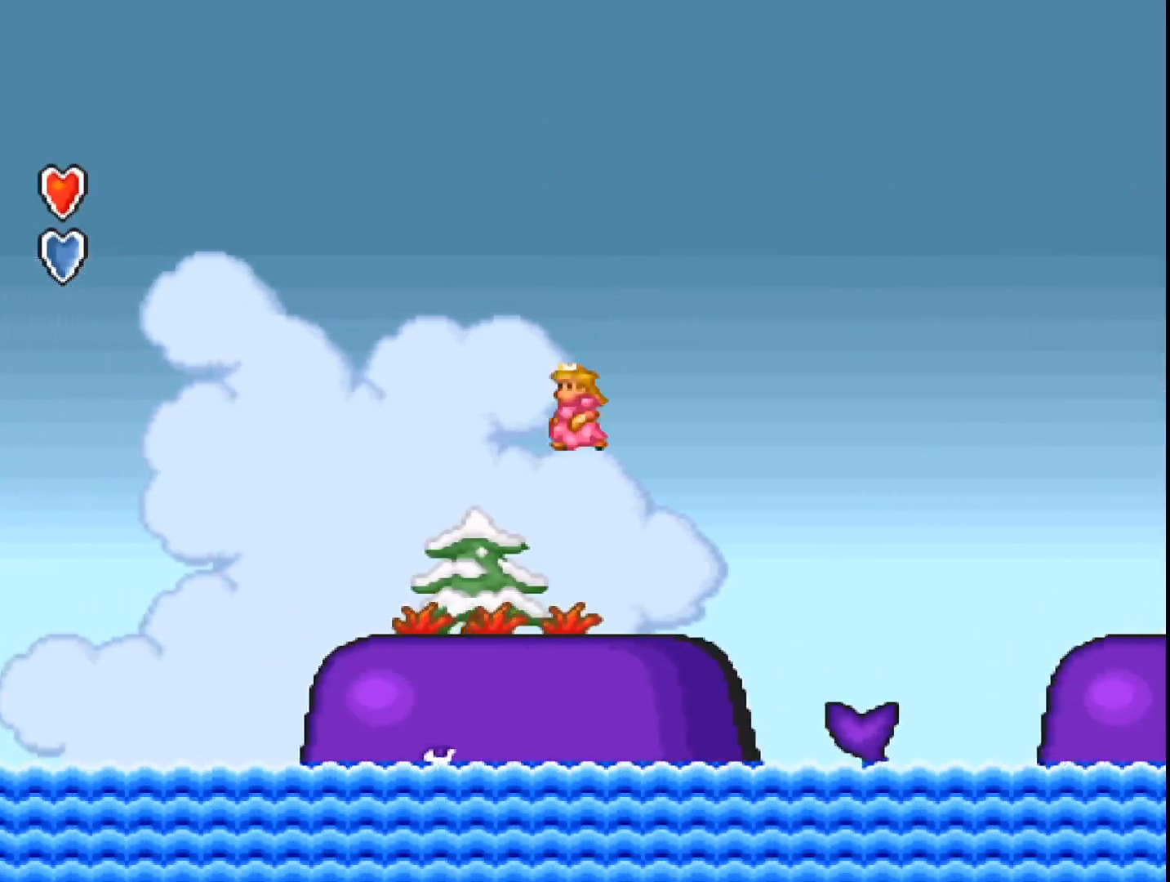
{"buttons": [], "events": [[167, "DPAD_RIGHT", "up"], [400, "A", "up"]]}
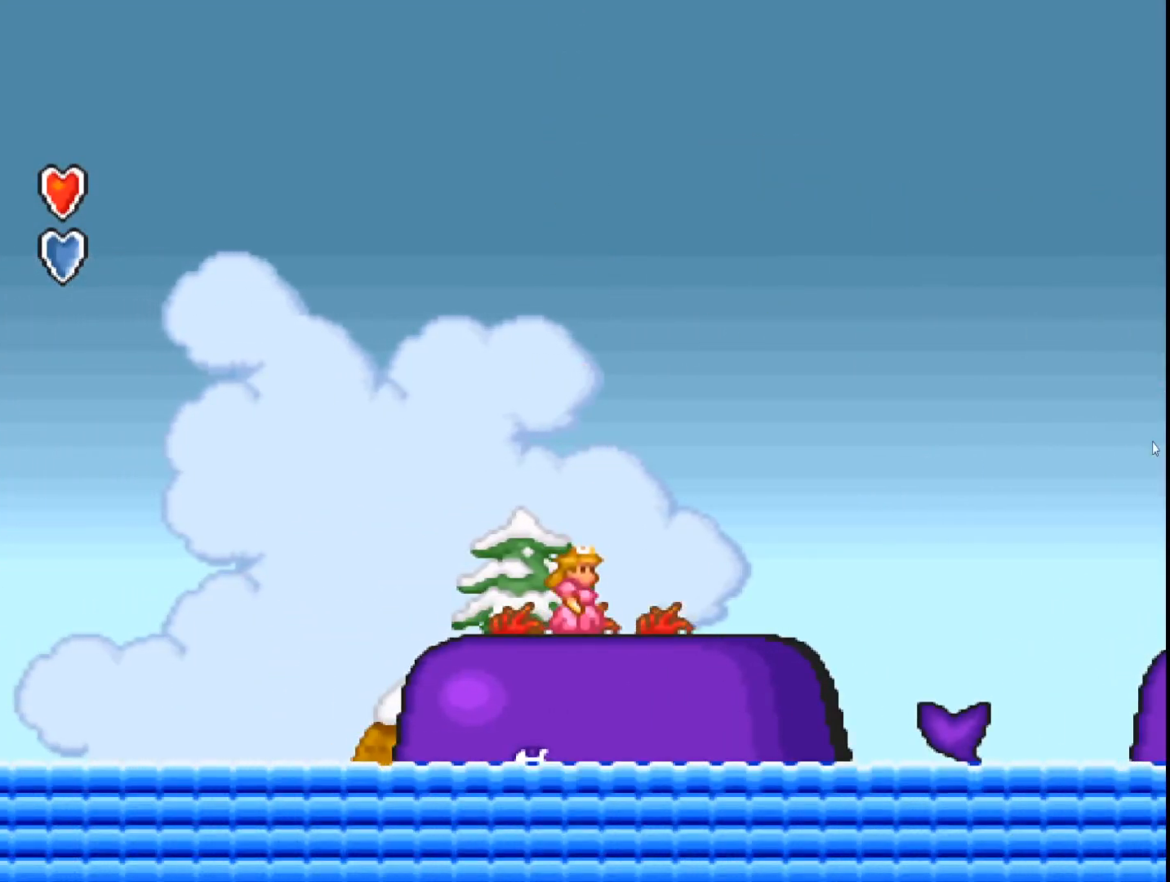
{"buttons": ["A"], "events": [[100, "DPAD_LEFT", "down"], [267, "DPAD_LEFT", "up"], [367, "A", "down"]]}
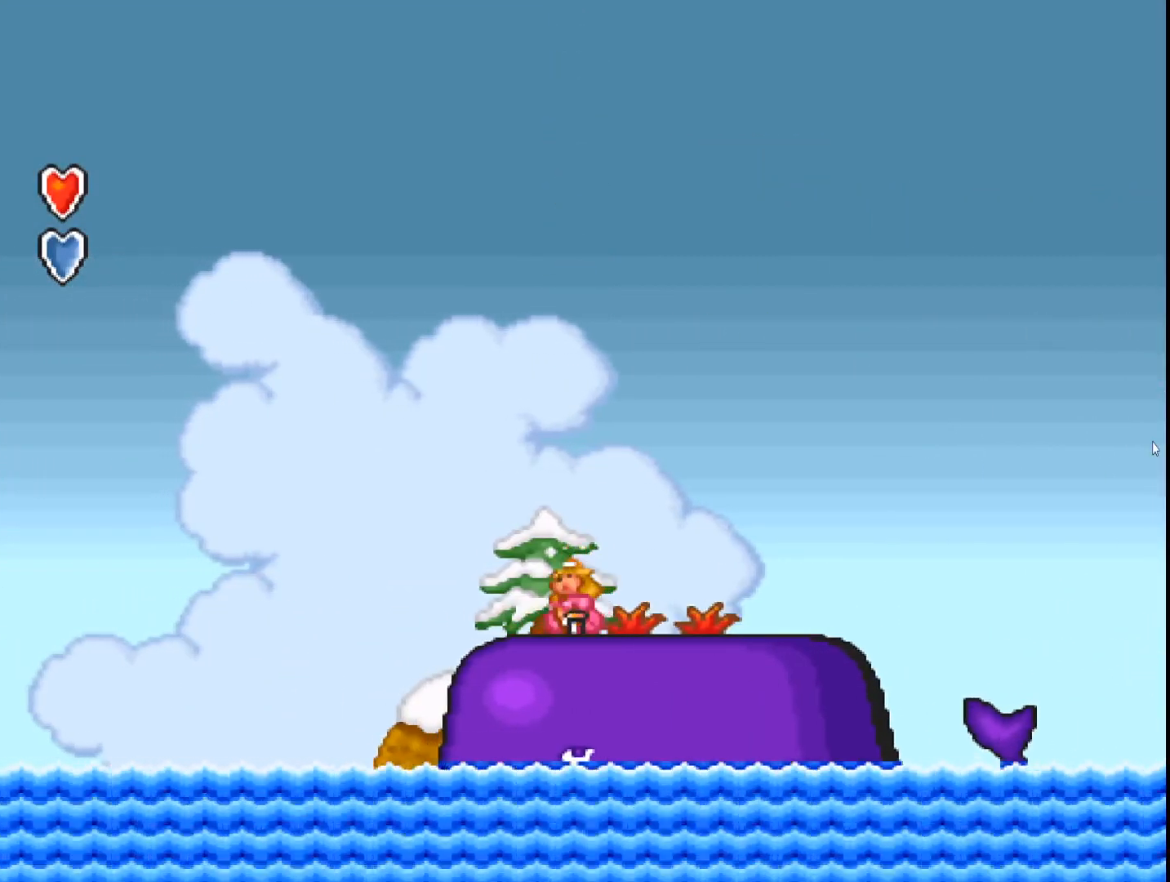
{"buttons": ["A"], "events": []}
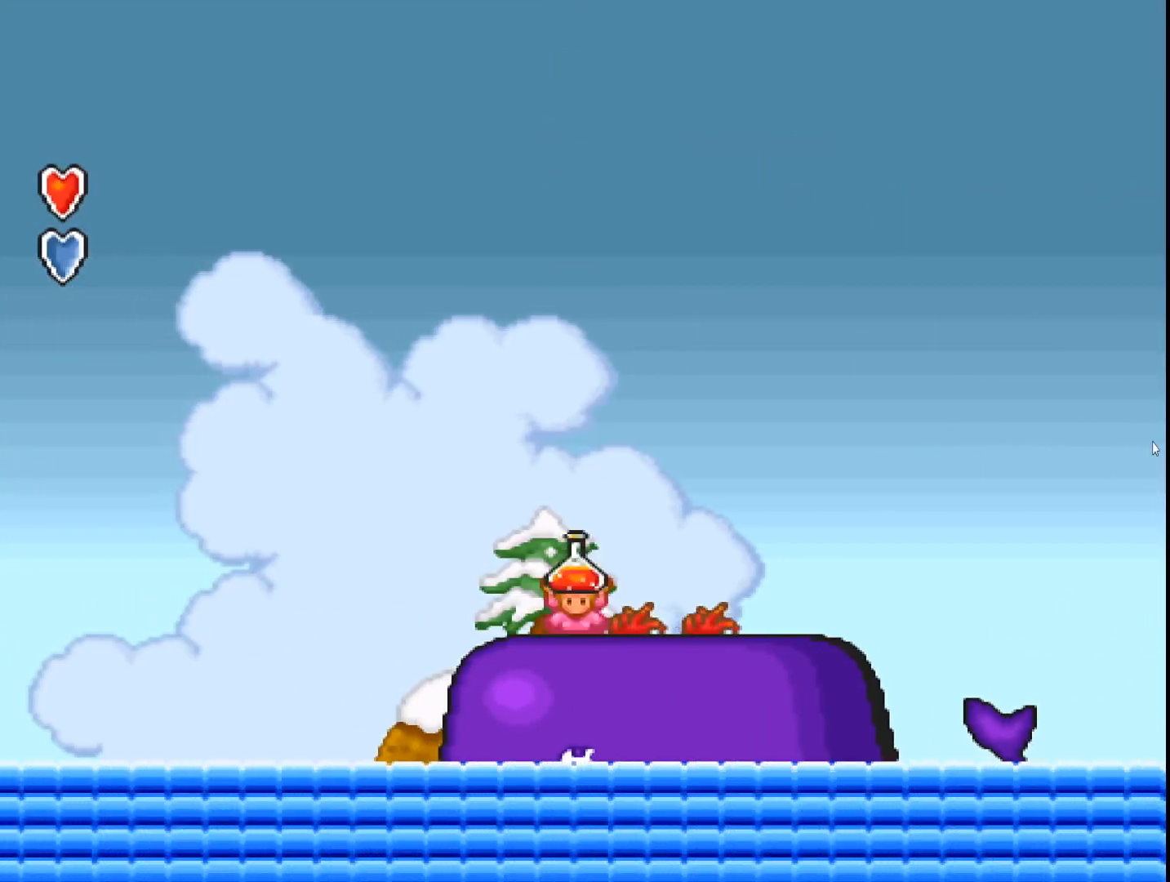
{"buttons": [], "events": [[200, "DPAD_RIGHT", "down"], [267, "A", "up"], [433, "DPAD_RIGHT", "up"]]}
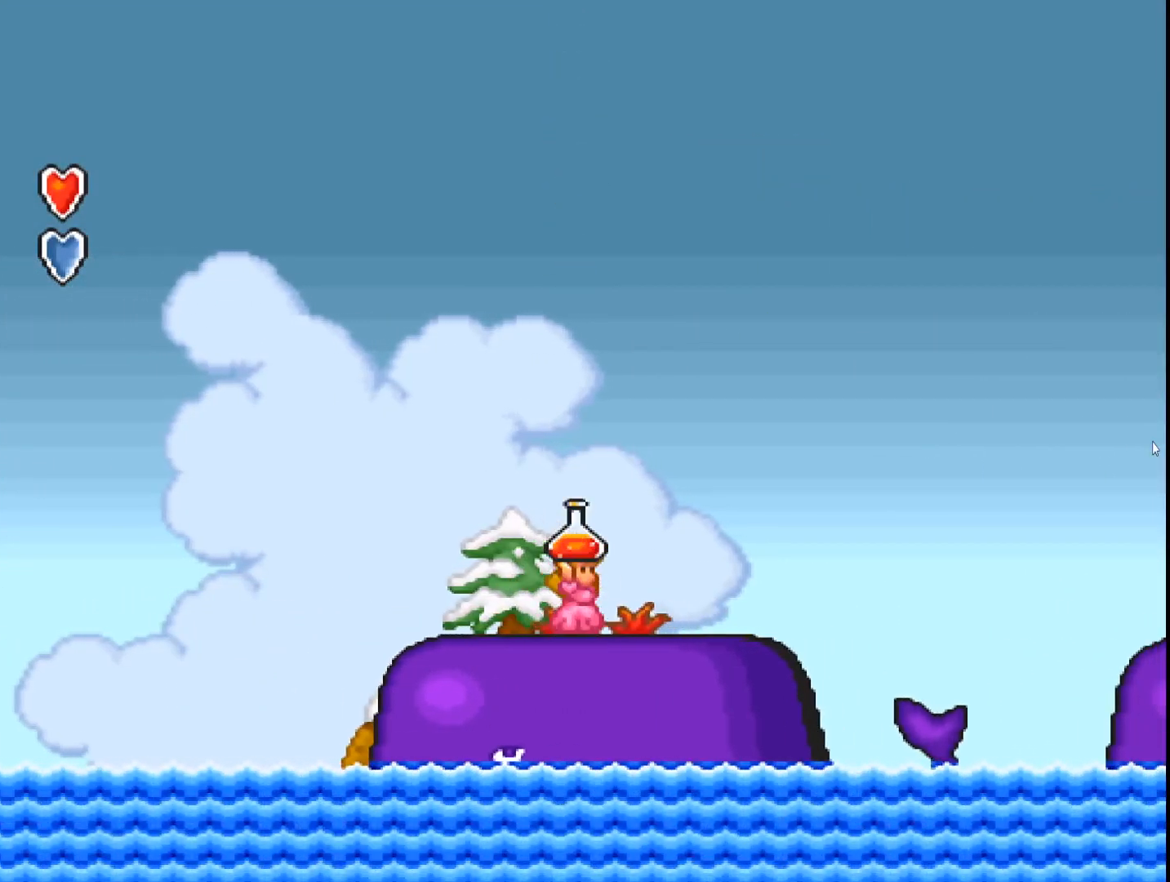
{"buttons": ["A"], "events": [[233, "A", "down"]]}
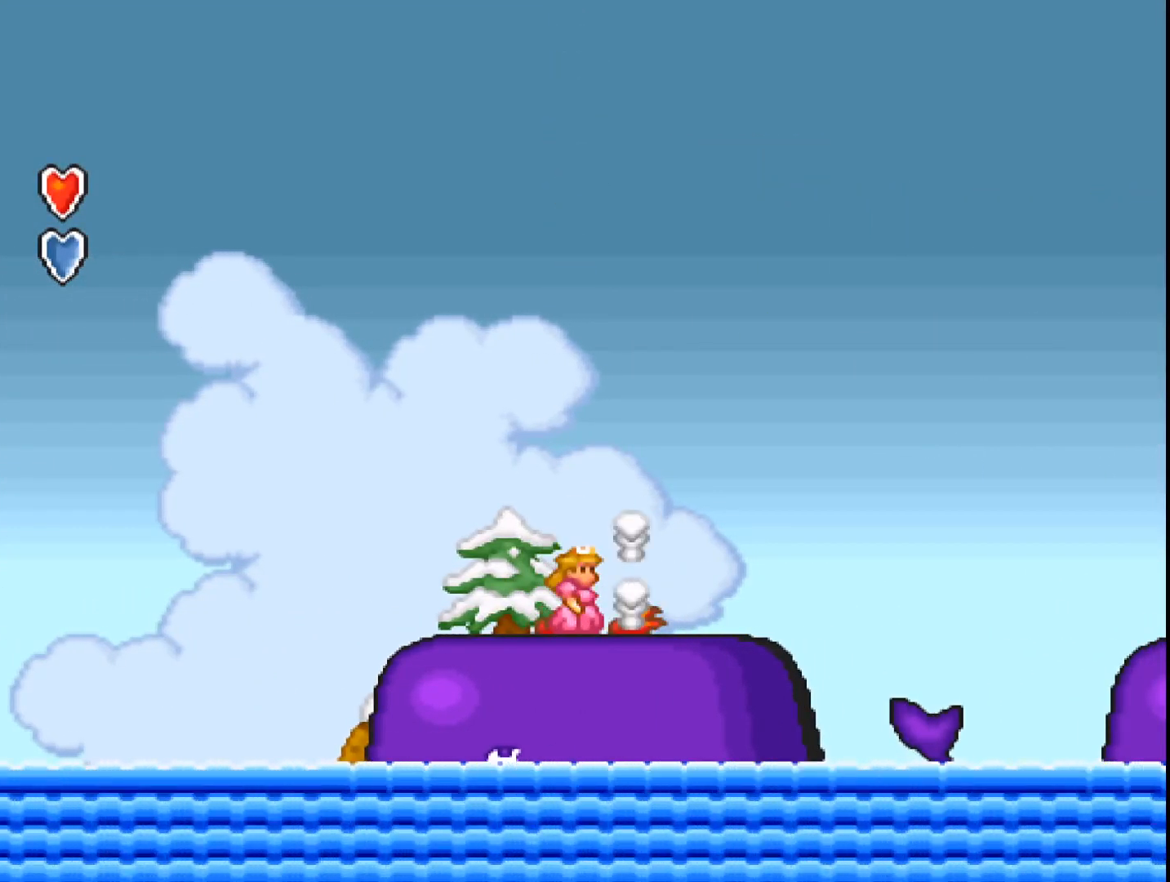
{"buttons": [], "events": [[100, "A", "up"], [200, "DPAD_RIGHT", "down"], [367, "DPAD_RIGHT", "up"]]}
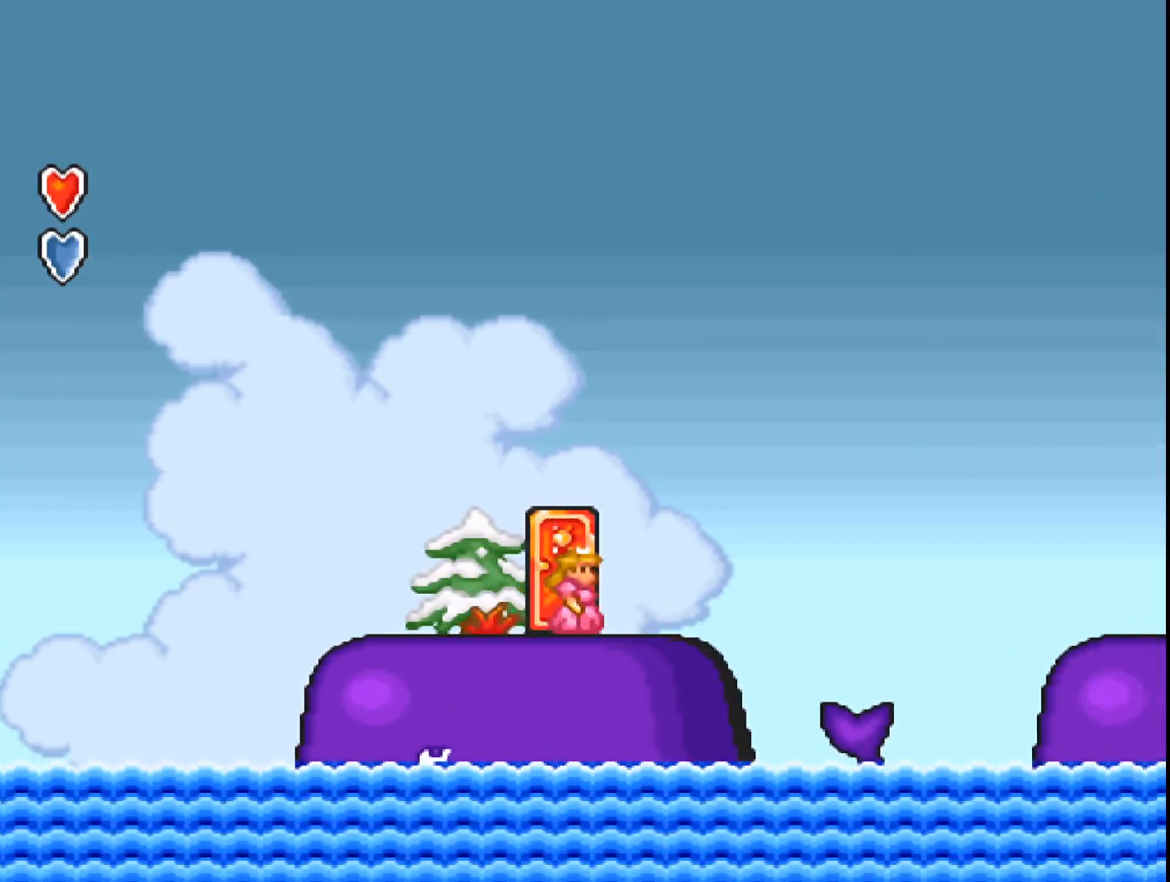
{"buttons": [], "events": [[67, "DPAD_UP", "down"], [300, "DPAD_UP", "up"]]}
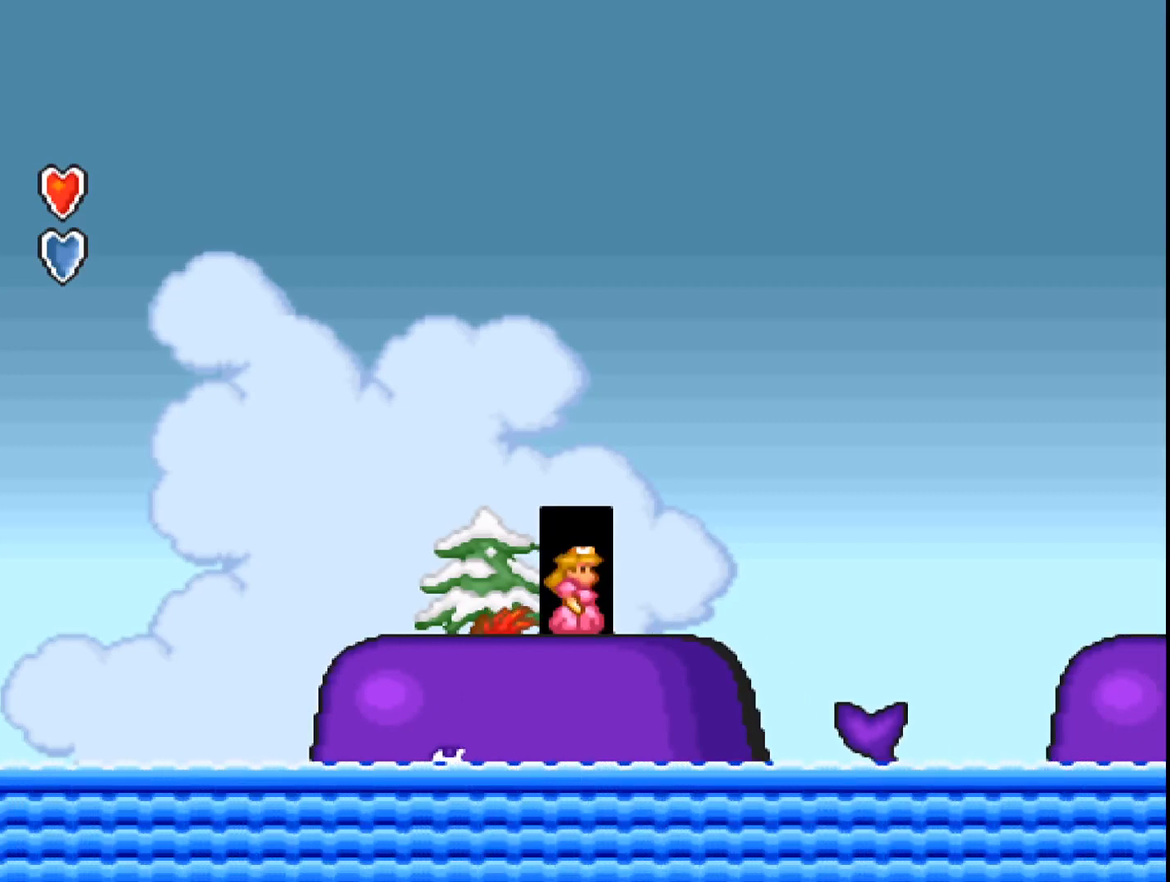
{"buttons": [], "events": []}
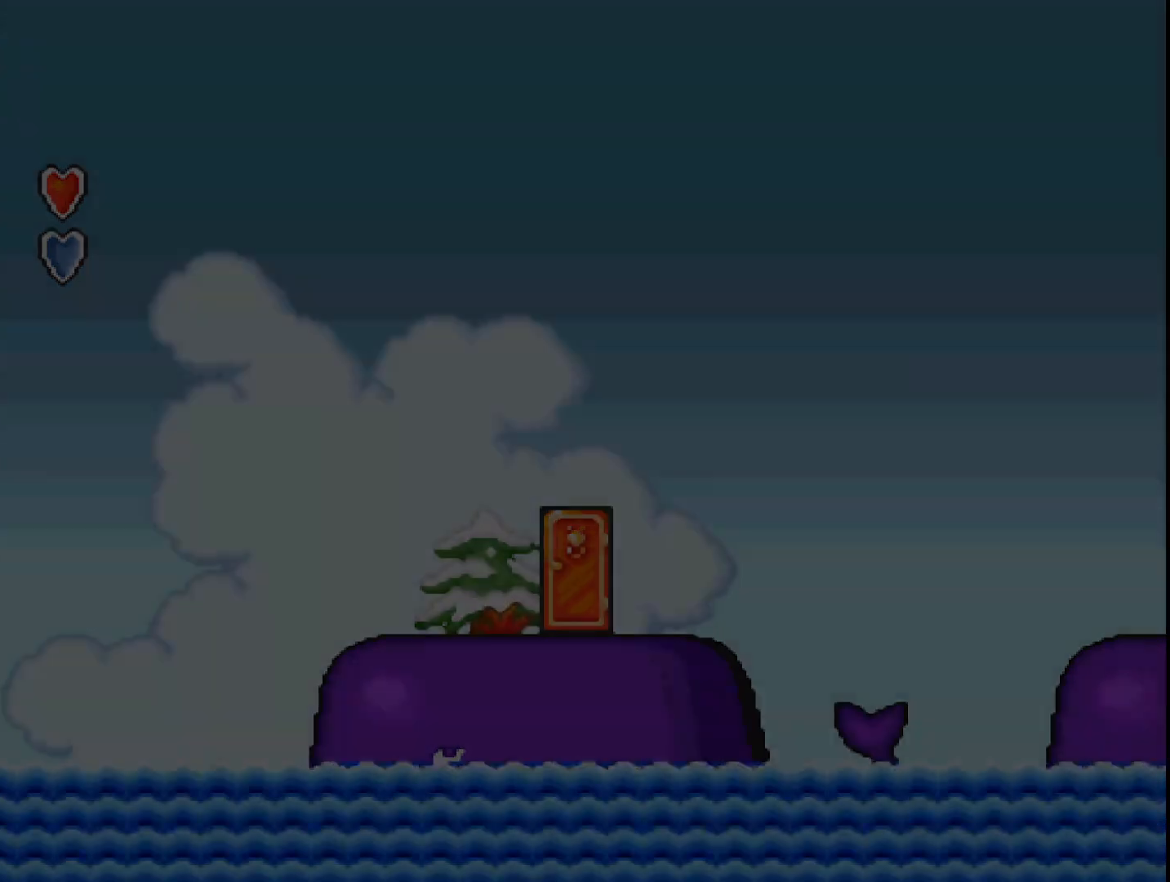
{"buttons": [], "events": []}
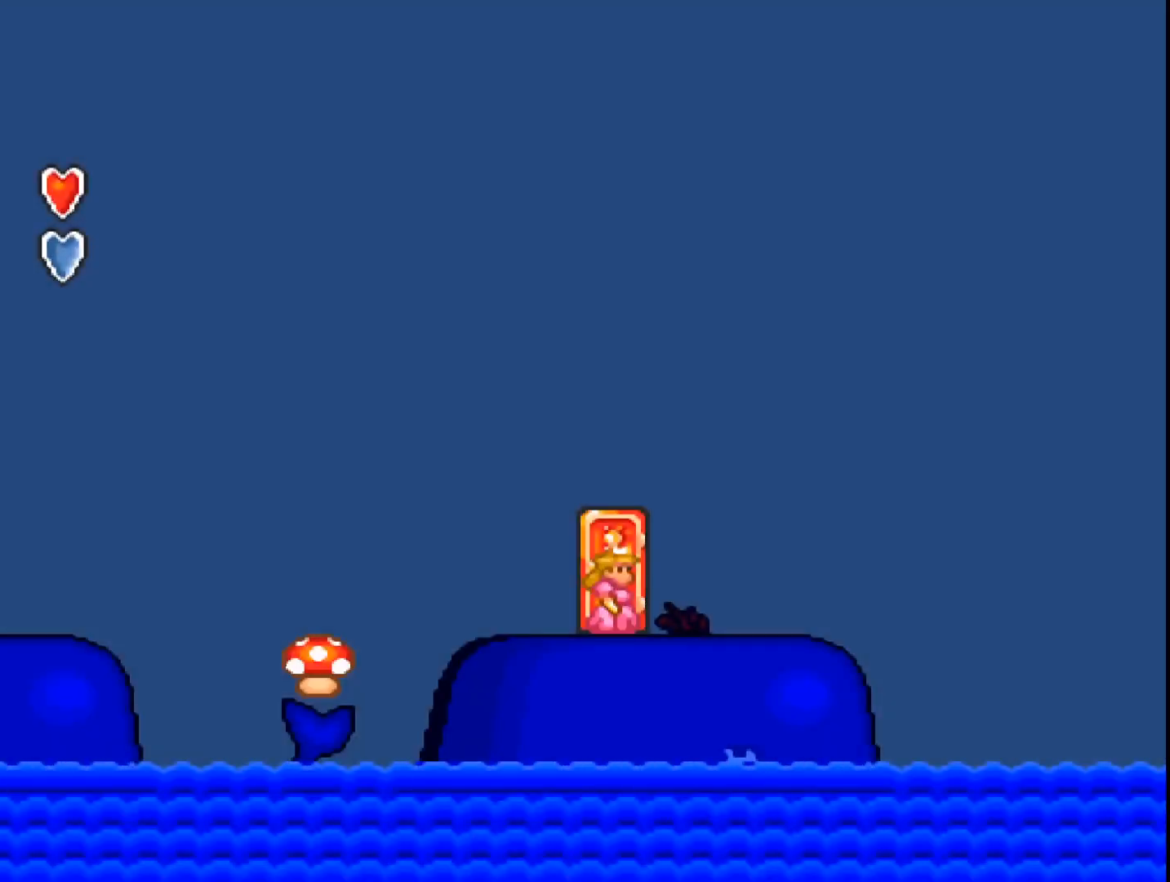
{"buttons": [], "events": [[267, "DPAD_LEFT", "down"], [467, "DPAD_LEFT", "up"]]}
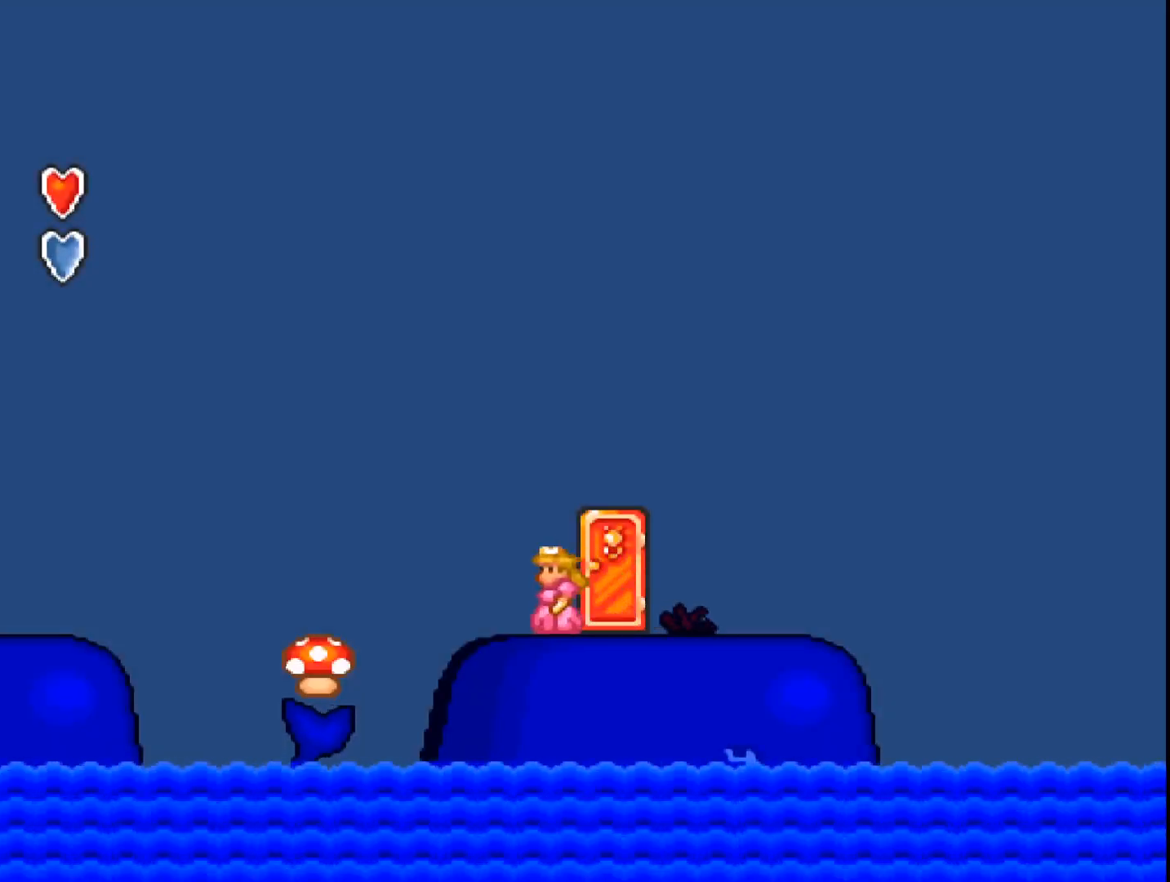
{"buttons": ["B", "DPAD_LEFT"], "events": [[267, "DPAD_LEFT", "down"], [367, "B", "down"]]}
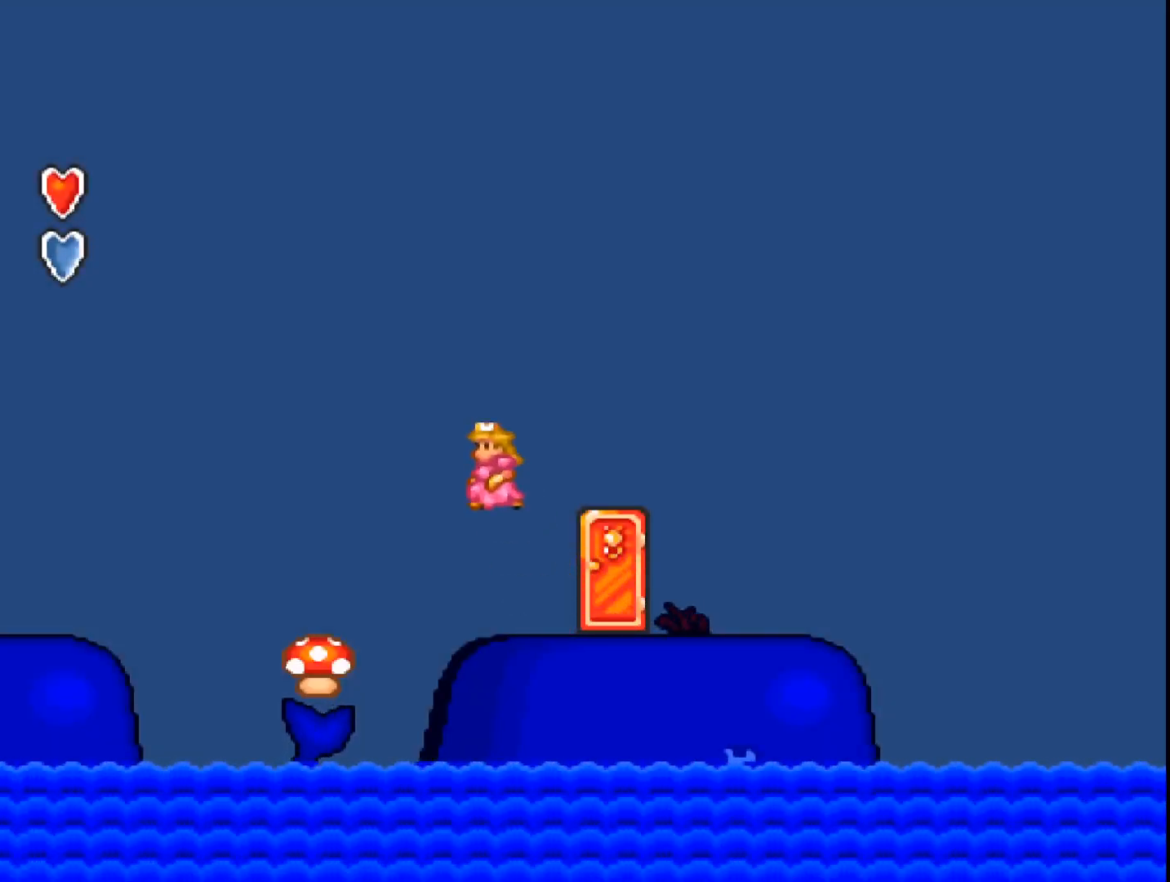
{"buttons": ["DPAD_RIGHT"], "events": [[133, "B", "up"], [133, "DPAD_LEFT", "up"], [367, "DPAD_RIGHT", "down"]]}